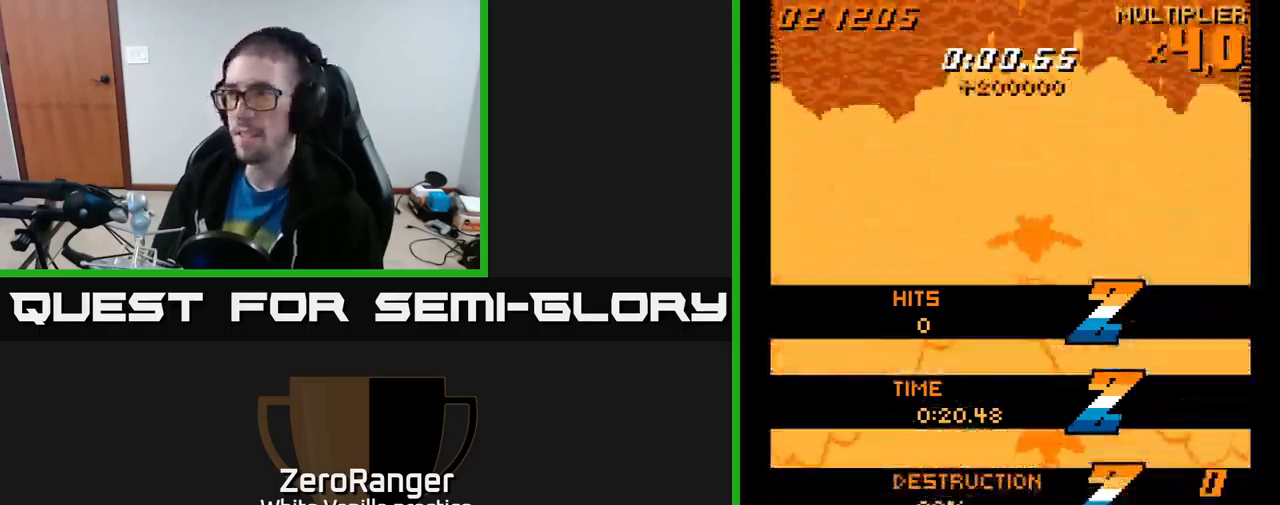
Gameplay with a controller (Xbox layout); each line is a JSON object with the inputs held at the frame after it. "events" lists button and stick changes between this image and that frame as [ms after this image, input, new state], when the widget could be followed in between. Not read: left_stick.
{"buttons": ["A", "DPAD_UP", "DPAD_LEFT"], "right_stick": "center", "events": [[50, "DPAD_RIGHT", "up"], [334, "DPAD_RIGHT", "down"], [400, "DPAD_RIGHT", "up"], [434, "DPAD_LEFT", "down"]]}
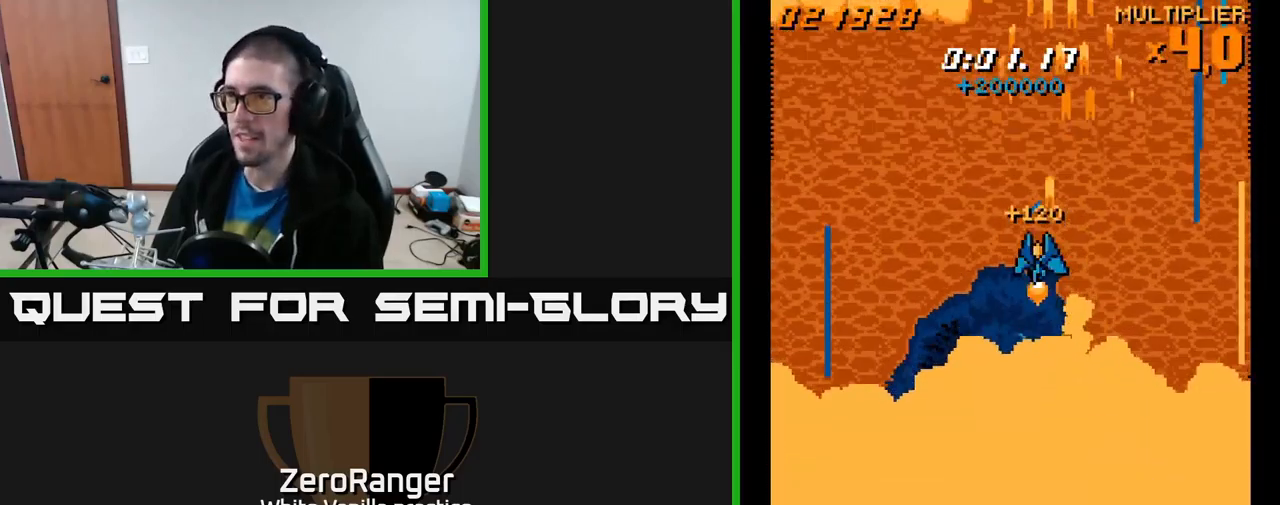
{"buttons": ["A", "DPAD_DOWN"], "right_stick": "center", "events": [[34, "DPAD_UP", "up"], [200, "DPAD_DOWN", "down"], [334, "DPAD_LEFT", "up"]]}
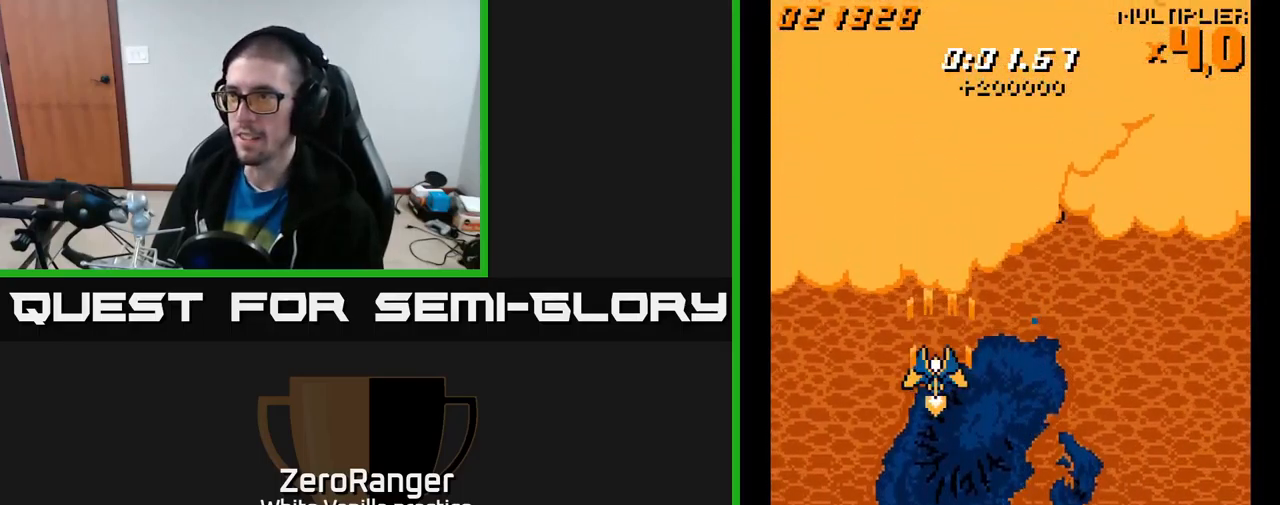
{"buttons": ["A", "DPAD_RIGHT"], "right_stick": "center", "events": [[17, "DPAD_DOWN", "up"], [17, "DPAD_LEFT", "down"], [50, "DPAD_UP", "down"], [200, "DPAD_LEFT", "up"], [284, "DPAD_LEFT", "down"], [317, "DPAD_UP", "up"], [450, "DPAD_LEFT", "up"], [500, "DPAD_RIGHT", "down"]]}
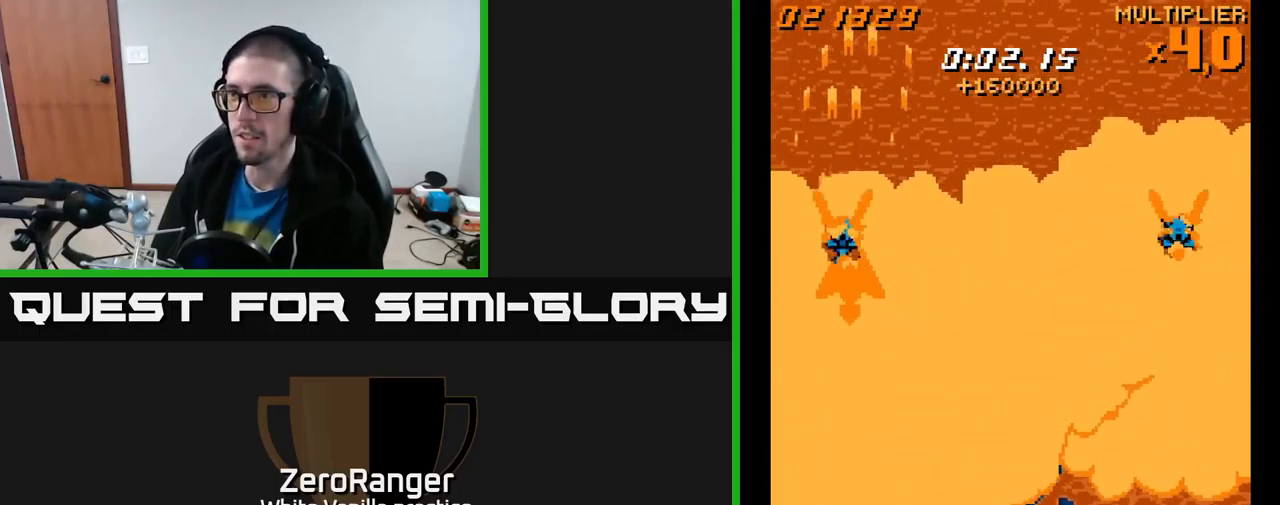
{"buttons": ["A", "DPAD_RIGHT"], "right_stick": "center", "events": [[67, "DPAD_RIGHT", "up"], [400, "DPAD_DOWN", "down"], [400, "DPAD_RIGHT", "down"], [500, "DPAD_DOWN", "up"]]}
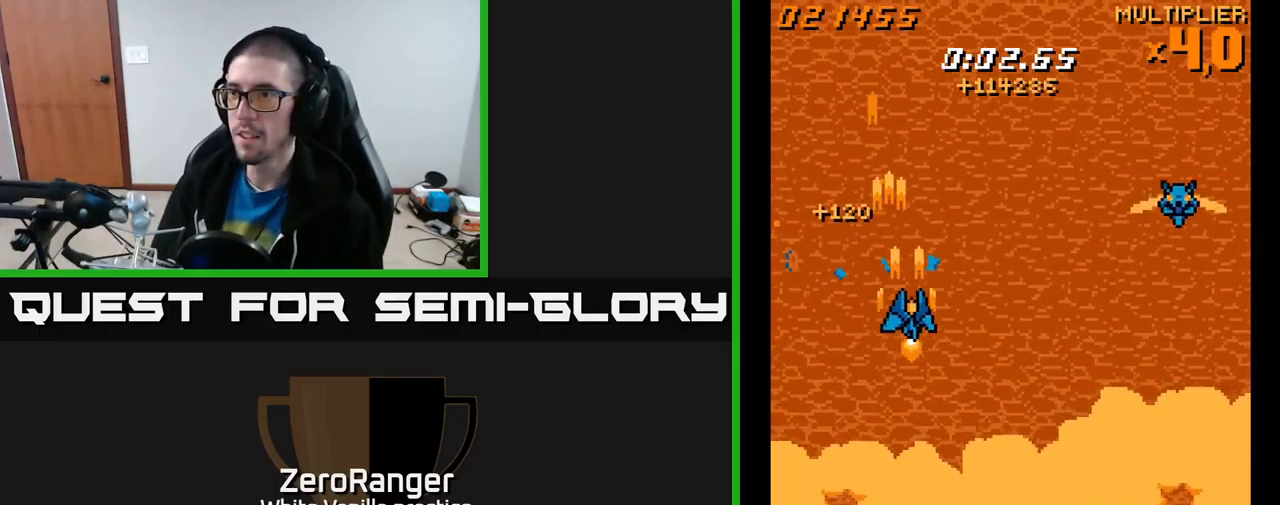
{"buttons": ["A", "DPAD_UP", "DPAD_LEFT"], "right_stick": "center", "events": [[417, "DPAD_UP", "down"], [434, "DPAD_RIGHT", "up"], [484, "DPAD_LEFT", "down"]]}
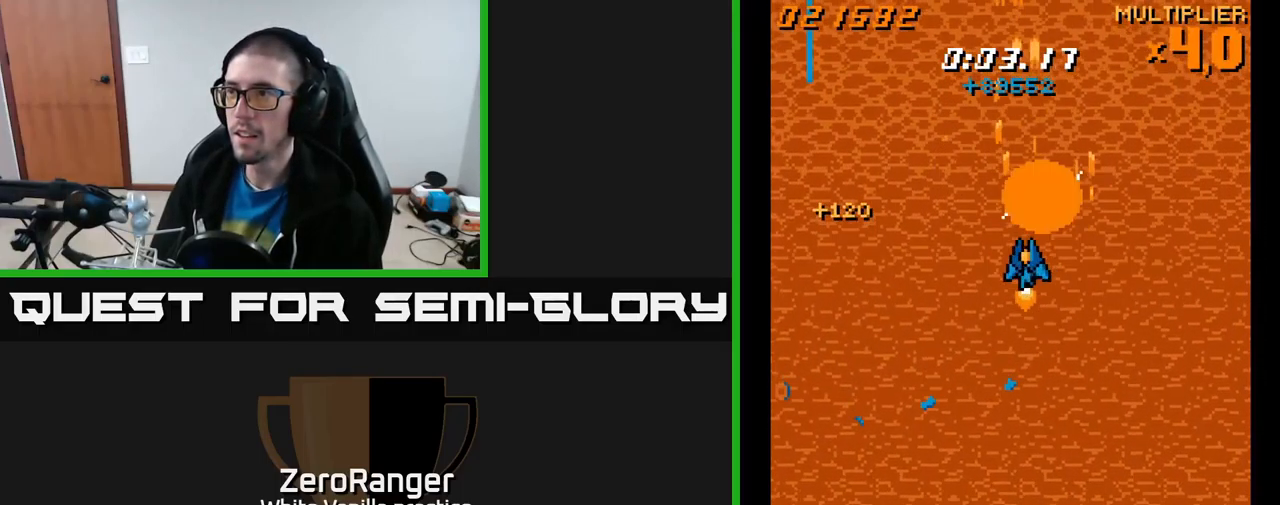
{"buttons": ["A", "DPAD_UP", "DPAD_RIGHT"], "right_stick": "center", "events": [[117, "DPAD_UP", "up"], [167, "DPAD_DOWN", "down"], [200, "DPAD_LEFT", "up"], [317, "DPAD_LEFT", "down"], [334, "DPAD_DOWN", "up"], [400, "DPAD_UP", "down"], [417, "DPAD_LEFT", "up"], [467, "DPAD_RIGHT", "down"]]}
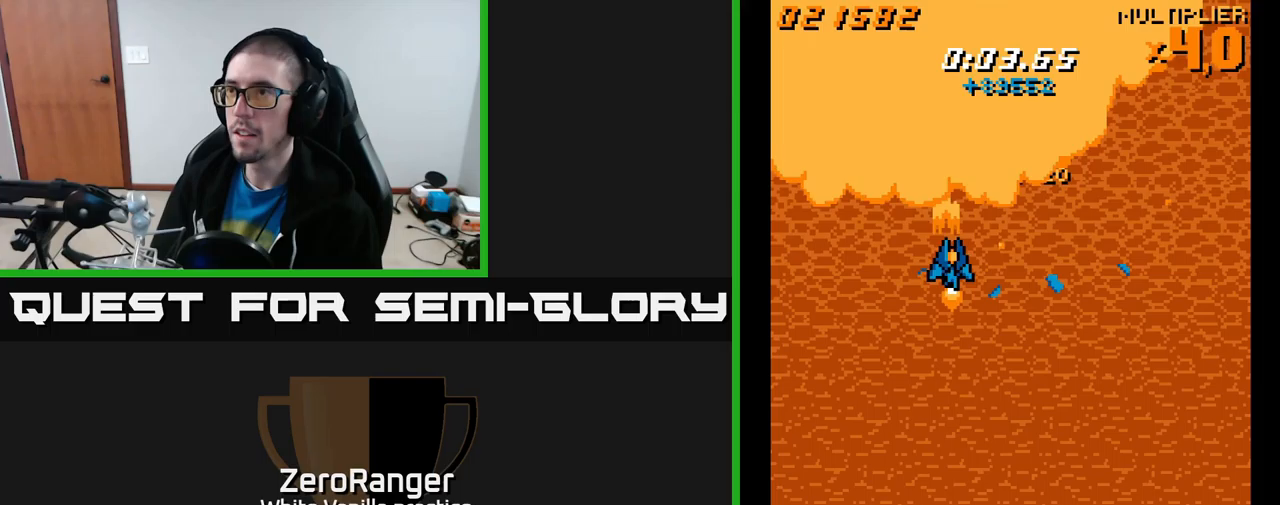
{"buttons": ["A", "DPAD_LEFT"], "right_stick": "center", "events": [[83, "DPAD_RIGHT", "up"], [133, "DPAD_UP", "up"], [367, "DPAD_DOWN", "down"], [400, "DPAD_LEFT", "down"], [467, "DPAD_DOWN", "up"]]}
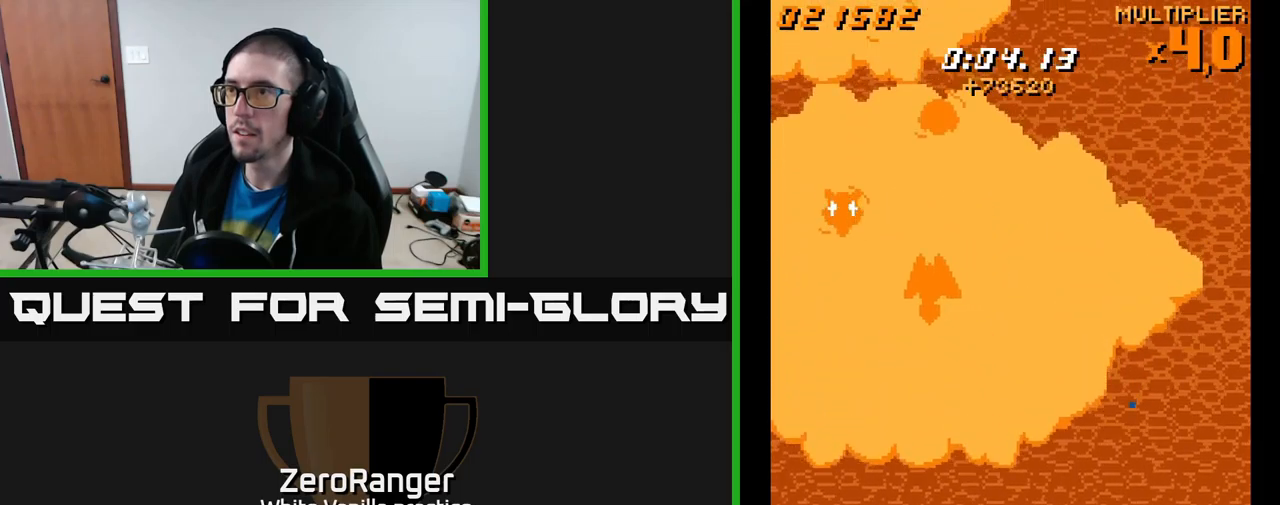
{"buttons": ["A"], "right_stick": "center", "events": [[233, "DPAD_LEFT", "up"], [250, "DPAD_RIGHT", "down"], [267, "DPAD_UP", "down"], [300, "DPAD_UP", "up"], [333, "DPAD_RIGHT", "up"]]}
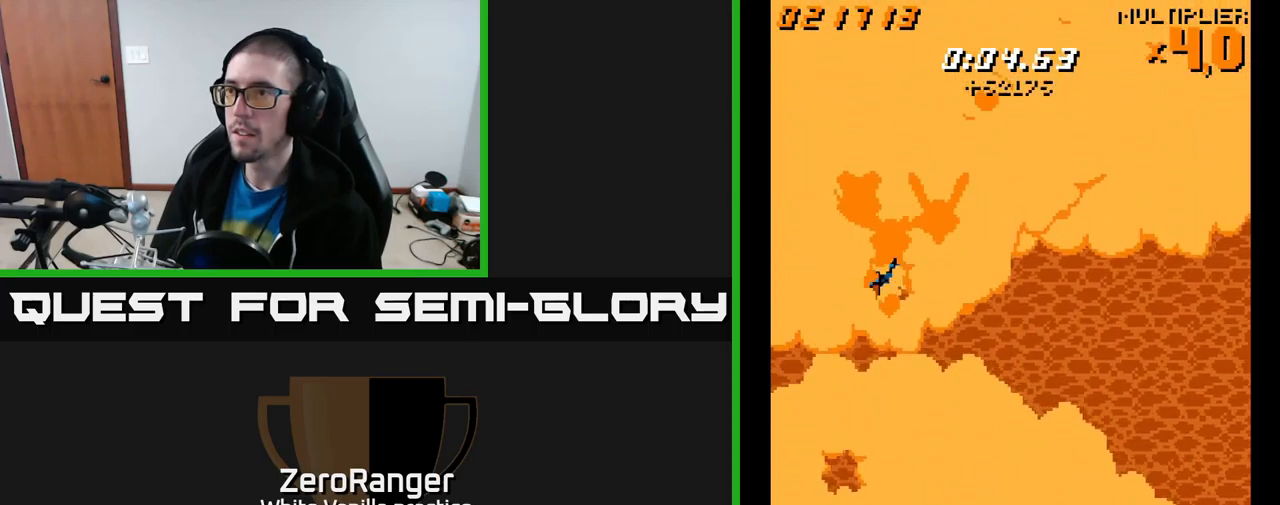
{"buttons": ["A", "DPAD_RIGHT"], "right_stick": "center", "events": [[150, "DPAD_RIGHT", "down"], [250, "DPAD_RIGHT", "up"], [450, "DPAD_RIGHT", "down"]]}
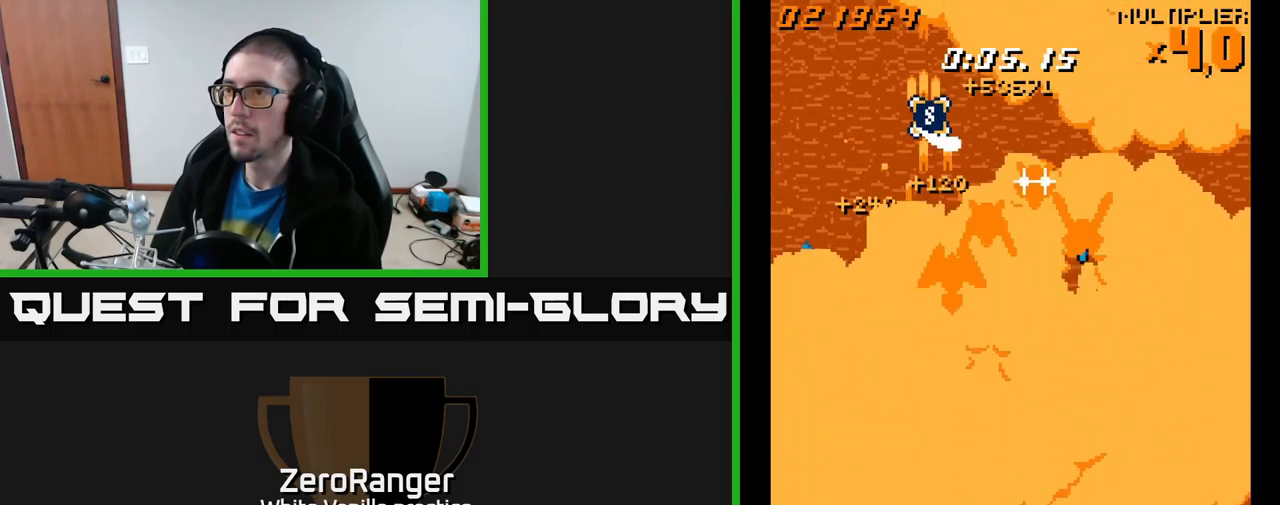
{"buttons": ["A", "DPAD_RIGHT"], "right_stick": "center", "events": [[33, "DPAD_RIGHT", "up"], [117, "DPAD_RIGHT", "down"], [300, "DPAD_RIGHT", "up"], [317, "DPAD_UP", "down"], [417, "DPAD_UP", "up"], [450, "DPAD_DOWN", "down"], [450, "DPAD_RIGHT", "down"], [483, "DPAD_DOWN", "up"]]}
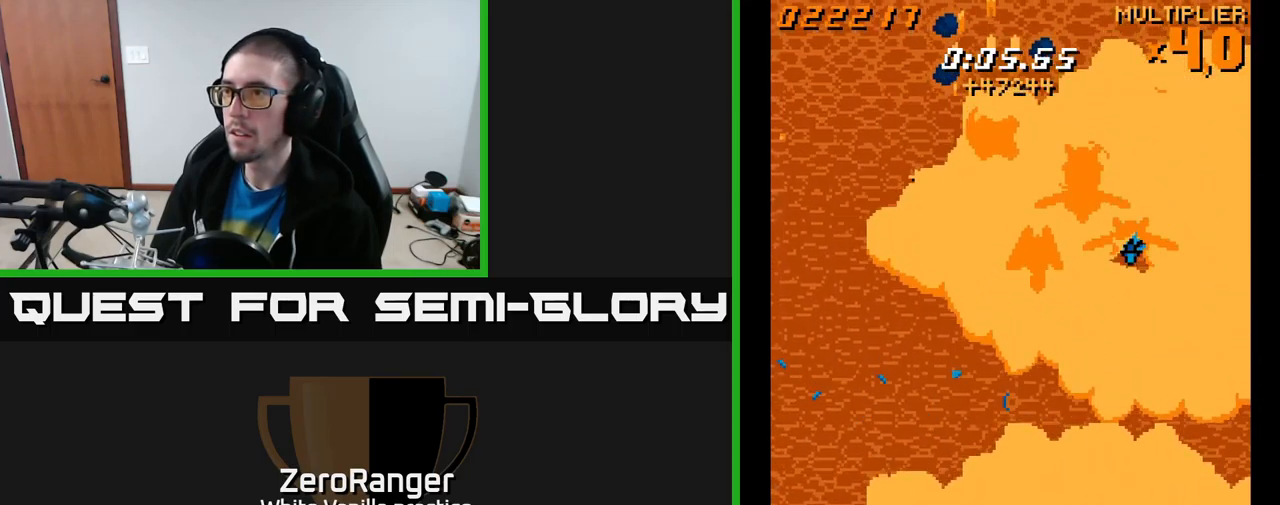
{"buttons": ["A", "DPAD_DOWN"], "right_stick": "center", "events": [[17, "DPAD_DOWN", "down"], [233, "DPAD_DOWN", "up"], [350, "DPAD_DOWN", "down"], [350, "DPAD_RIGHT", "up"]]}
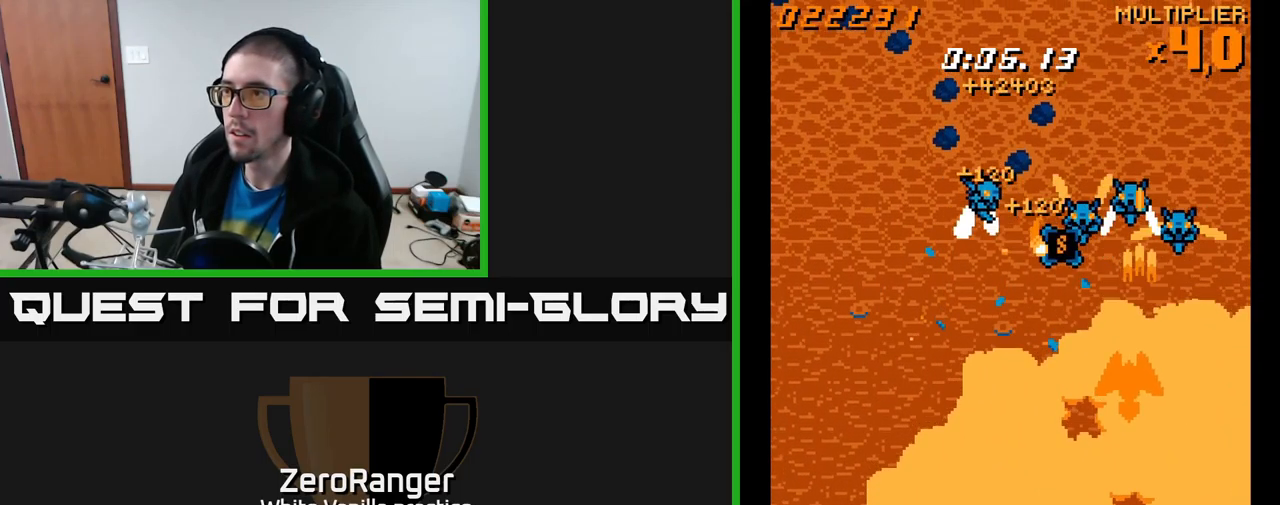
{"buttons": ["A", "DPAD_RIGHT"], "right_stick": "center", "events": [[17, "DPAD_LEFT", "down"], [50, "DPAD_DOWN", "up"], [433, "DPAD_DOWN", "down"], [433, "DPAD_LEFT", "up"], [450, "DPAD_RIGHT", "down"], [483, "DPAD_DOWN", "up"]]}
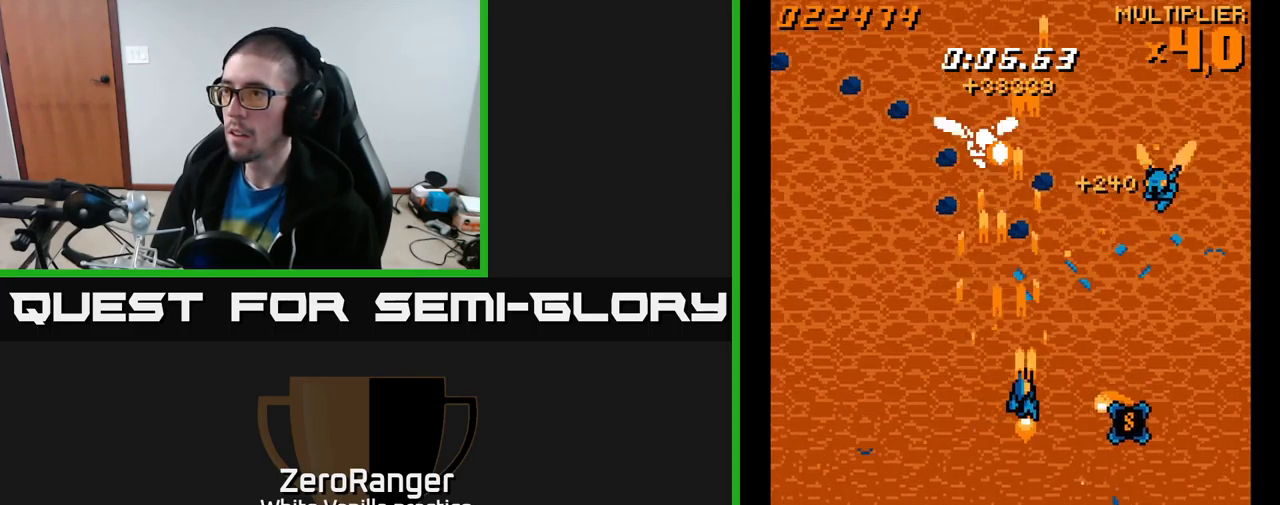
{"buttons": ["A", "DPAD_DOWN", "DPAD_LEFT"], "right_stick": "center", "events": [[100, "DPAD_DOWN", "down"], [283, "DPAD_RIGHT", "up"], [350, "DPAD_LEFT", "down"]]}
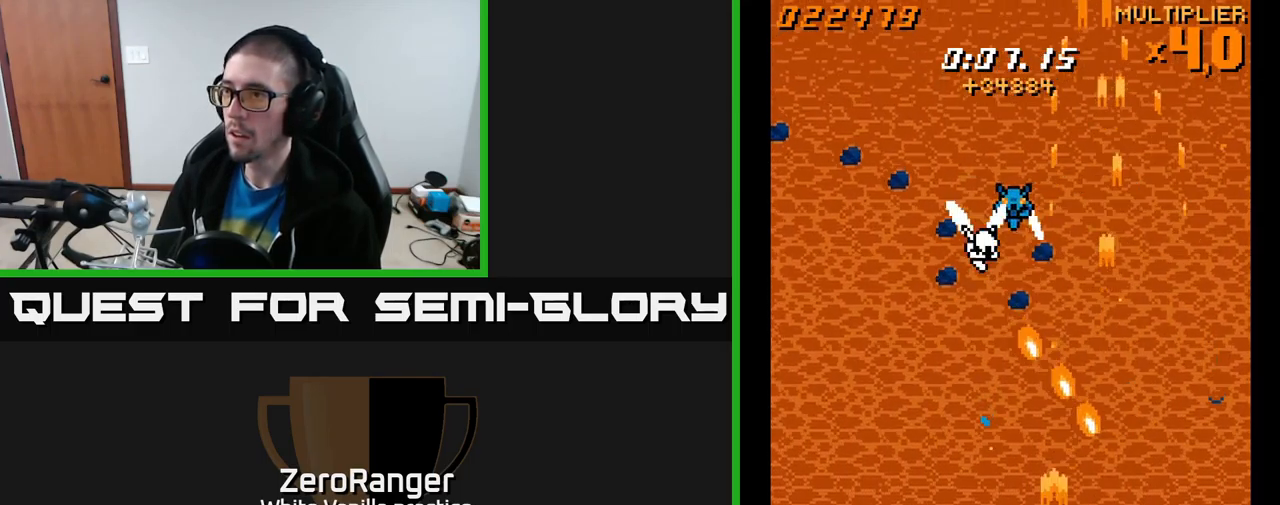
{"buttons": ["A", "DPAD_RIGHT"], "right_stick": "center", "events": [[150, "DPAD_DOWN", "up"], [300, "DPAD_UP", "down"], [317, "DPAD_LEFT", "up"], [350, "DPAD_RIGHT", "down"], [400, "DPAD_UP", "up"]]}
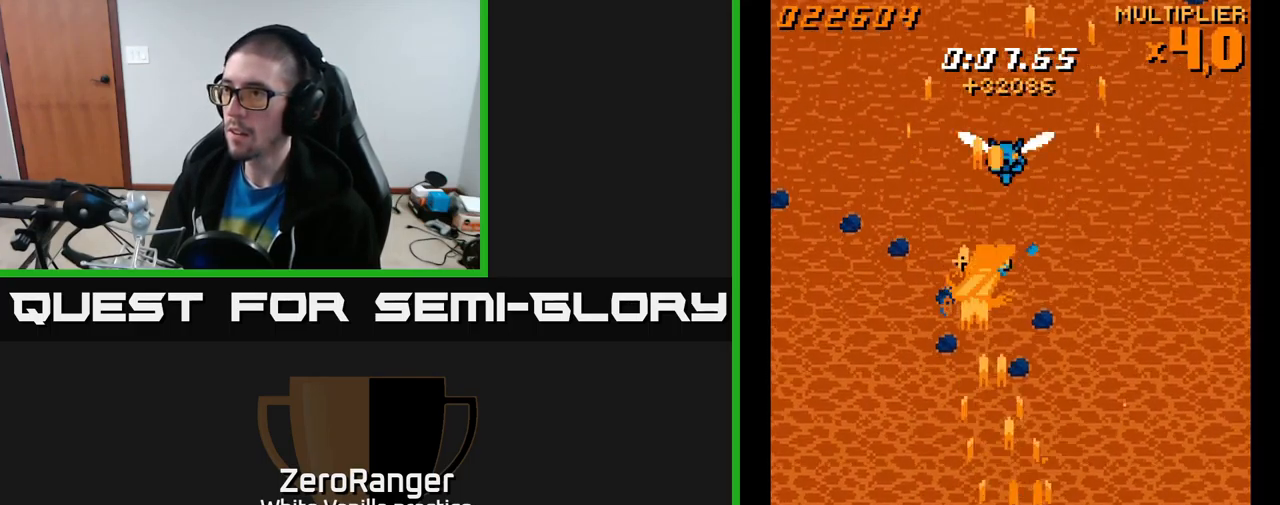
{"buttons": ["A", "DPAD_RIGHT"], "right_stick": "center", "events": [[33, "DPAD_UP", "down"], [217, "DPAD_UP", "up"], [250, "DPAD_DOWN", "down"], [350, "DPAD_RIGHT", "up"], [383, "DPAD_RIGHT", "down"], [483, "DPAD_DOWN", "up"]]}
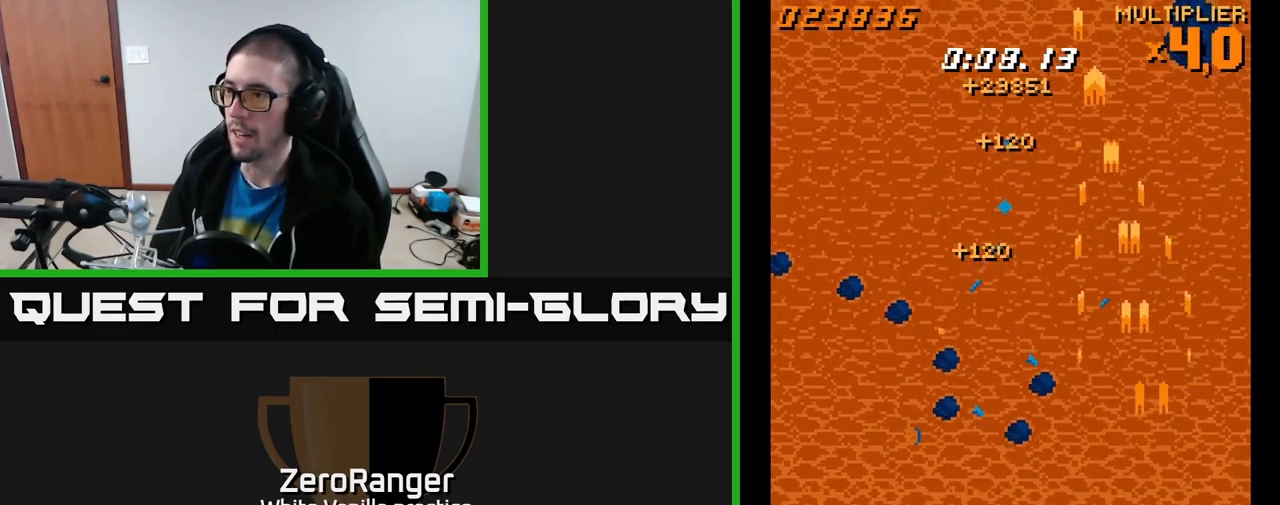
{"buttons": ["A", "DPAD_UP", "DPAD_RIGHT"], "right_stick": "center", "events": [[67, "DPAD_RIGHT", "up"], [100, "DPAD_UP", "down"], [150, "DPAD_LEFT", "down"], [200, "DPAD_LEFT", "up"], [267, "DPAD_RIGHT", "down"], [300, "DPAD_RIGHT", "up"], [500, "DPAD_RIGHT", "down"]]}
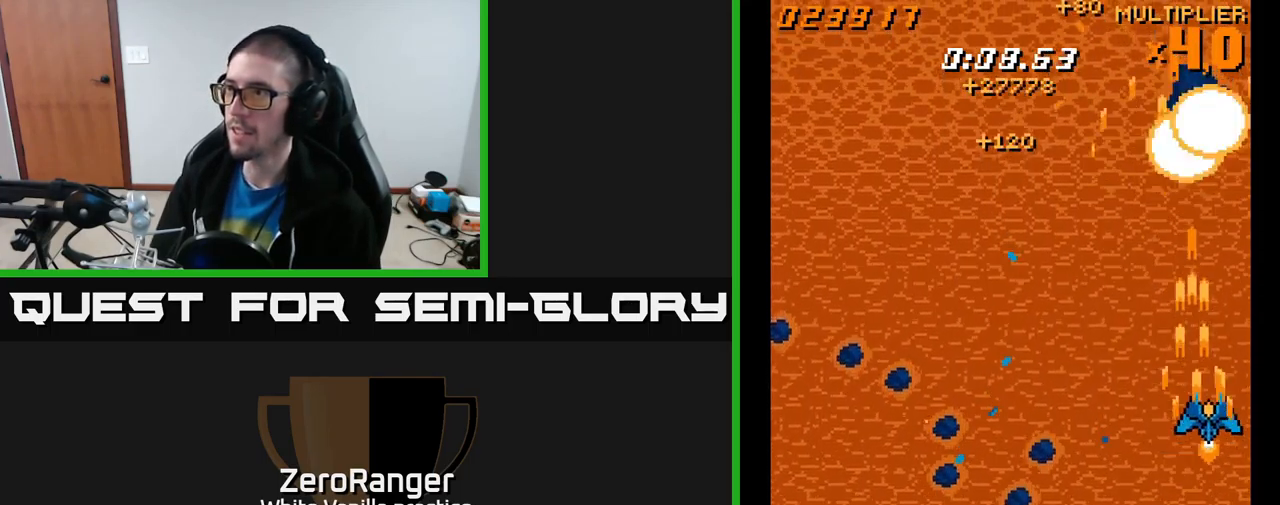
{"buttons": ["A", "DPAD_UP"], "right_stick": "center", "events": [[50, "DPAD_RIGHT", "up"]]}
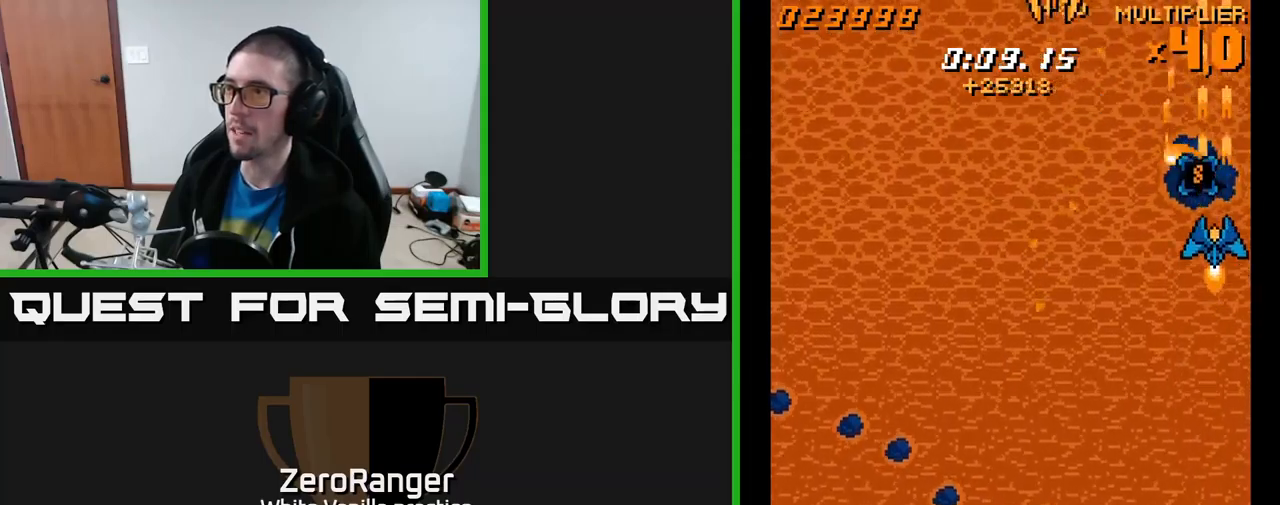
{"buttons": ["A", "DPAD_DOWN", "DPAD_LEFT"], "right_stick": "center", "events": [[34, "DPAD_LEFT", "down"], [100, "DPAD_UP", "up"], [217, "DPAD_DOWN", "down"]]}
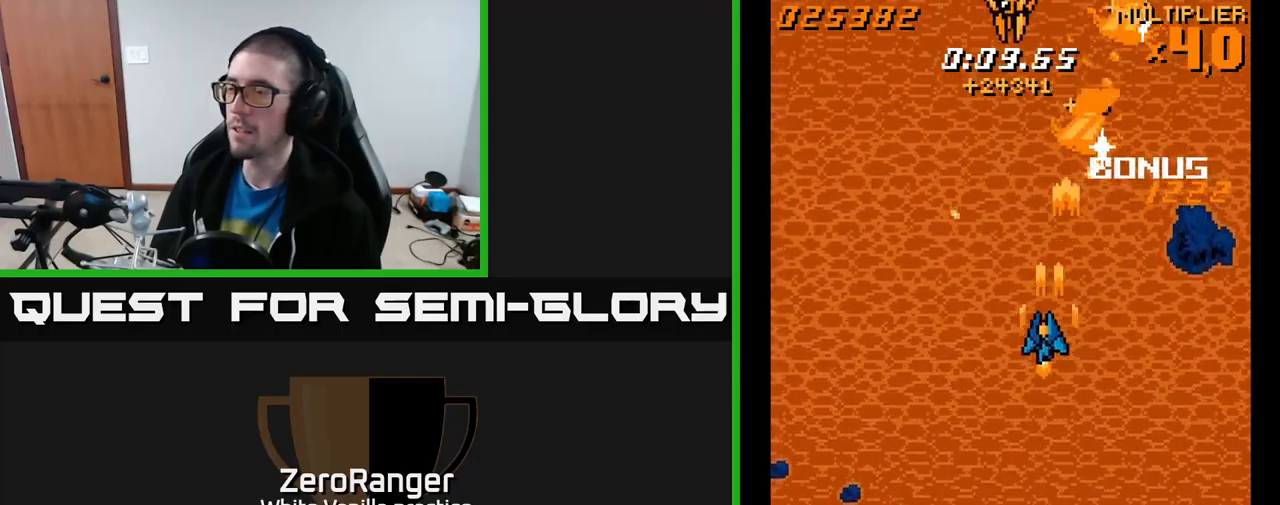
{"buttons": ["A", "DPAD_DOWN", "DPAD_LEFT"], "right_stick": "center", "events": []}
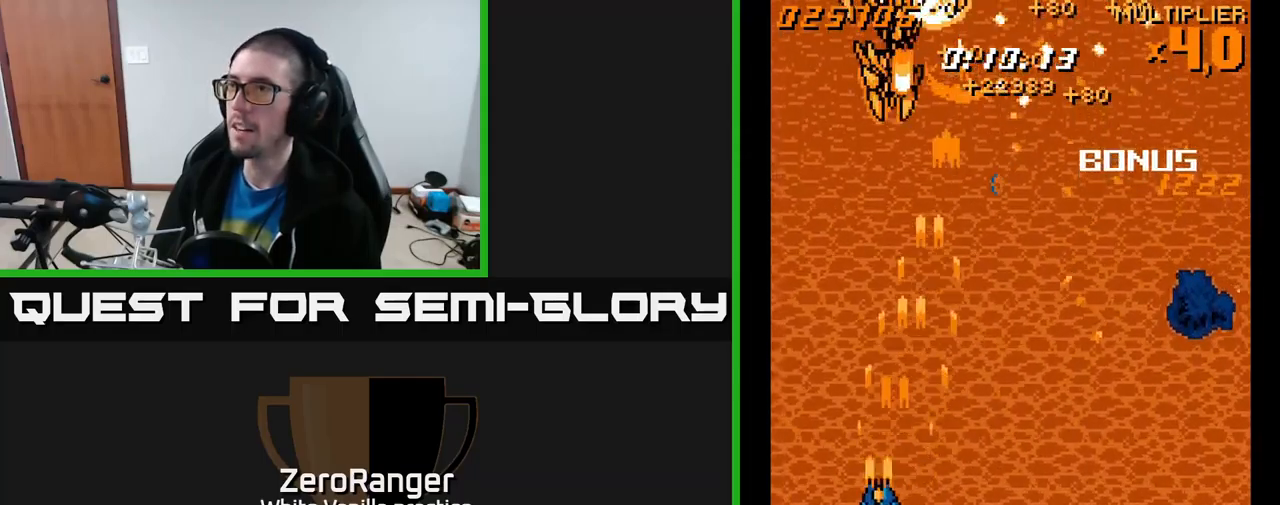
{"buttons": ["A", "DPAD_DOWN", "DPAD_RIGHT"], "right_stick": "center", "events": [[100, "DPAD_LEFT", "up"], [150, "DPAD_RIGHT", "down"]]}
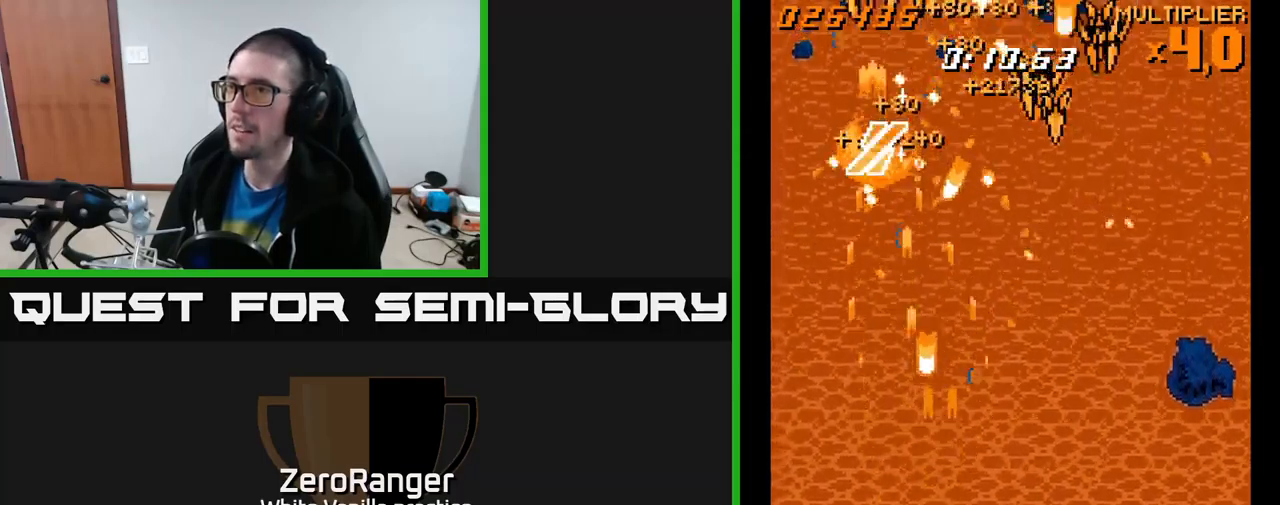
{"buttons": ["A", "DPAD_LEFT"], "right_stick": "center", "events": [[50, "DPAD_DOWN", "up"], [384, "DPAD_RIGHT", "up"], [417, "DPAD_LEFT", "down"]]}
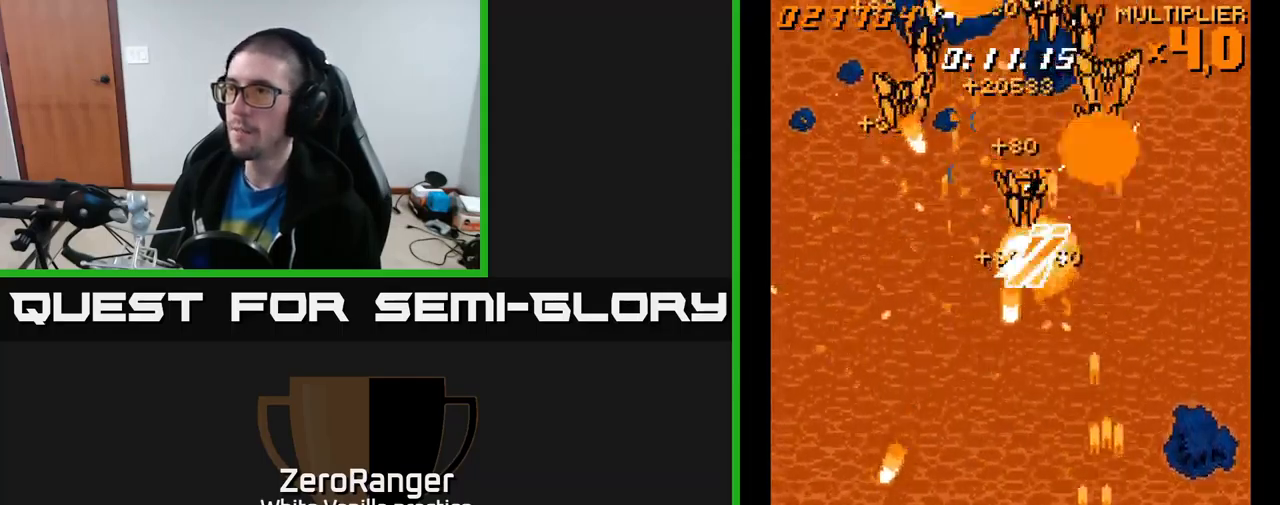
{"buttons": ["A", "DPAD_DOWN", "DPAD_RIGHT"], "right_stick": "center", "events": [[34, "DPAD_UP", "down"], [234, "DPAD_UP", "up"], [317, "DPAD_DOWN", "down"], [334, "DPAD_LEFT", "up"], [367, "DPAD_RIGHT", "down"]]}
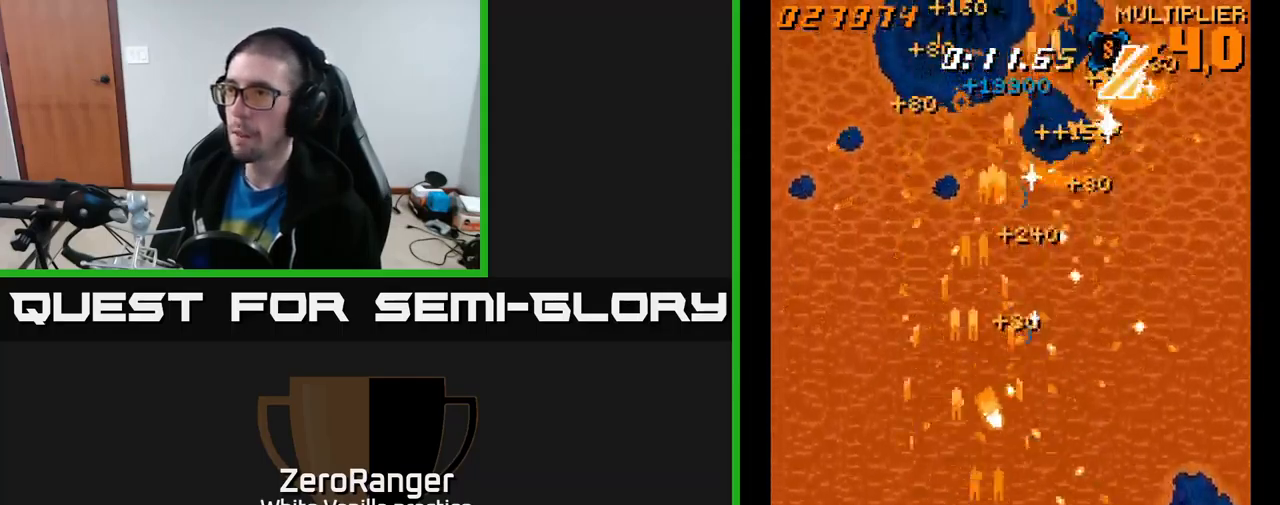
{"buttons": ["A", "DPAD_UP", "DPAD_LEFT"], "right_stick": "center", "events": [[117, "DPAD_DOWN", "up"], [334, "DPAD_UP", "down"], [350, "DPAD_RIGHT", "up"], [450, "DPAD_LEFT", "down"]]}
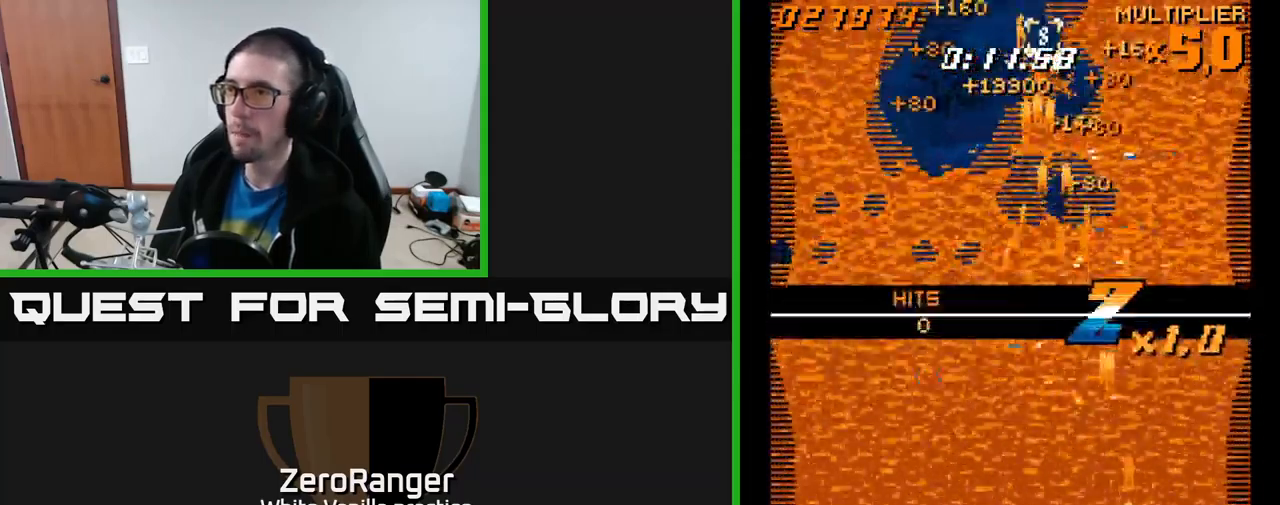
{"buttons": ["A", "DPAD_UP", "DPAD_LEFT"], "right_stick": "center", "events": [[84, "DPAD_UP", "up"], [234, "DPAD_UP", "down"]]}
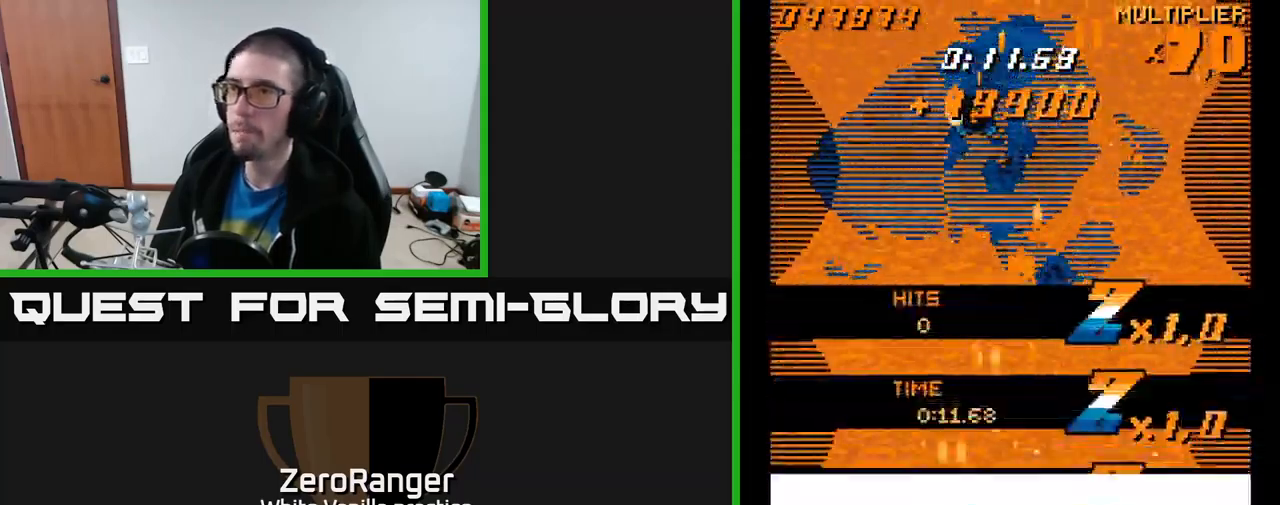
{"buttons": ["A", "DPAD_UP"], "right_stick": "center", "events": [[184, "DPAD_LEFT", "up"]]}
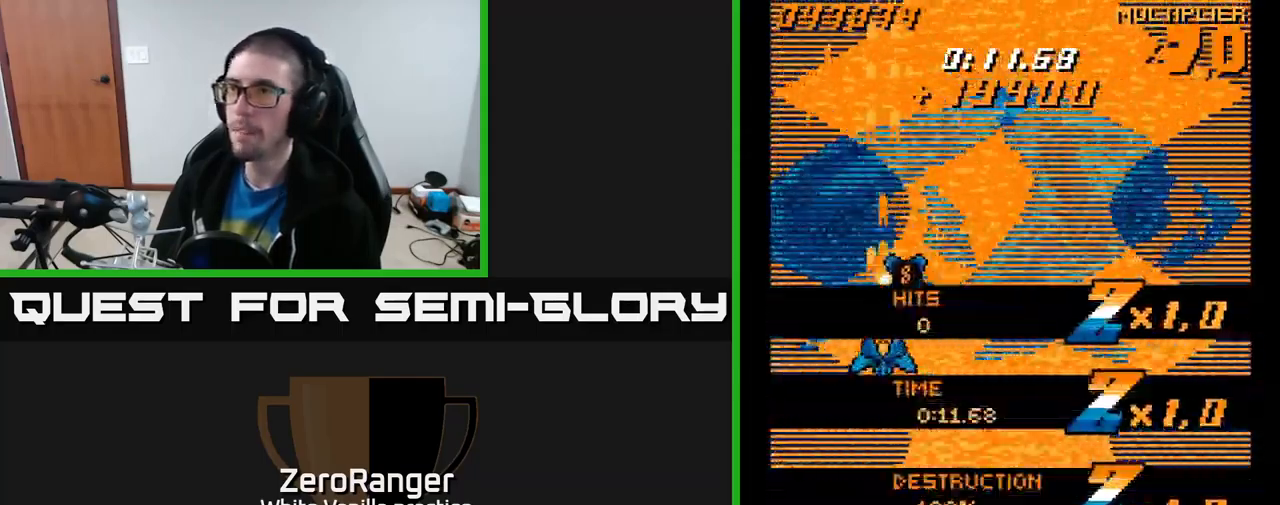
{"buttons": ["A", "DPAD_DOWN", "DPAD_RIGHT"], "right_stick": "center", "events": [[317, "DPAD_UP", "up"], [350, "DPAD_DOWN", "down"], [500, "DPAD_RIGHT", "down"]]}
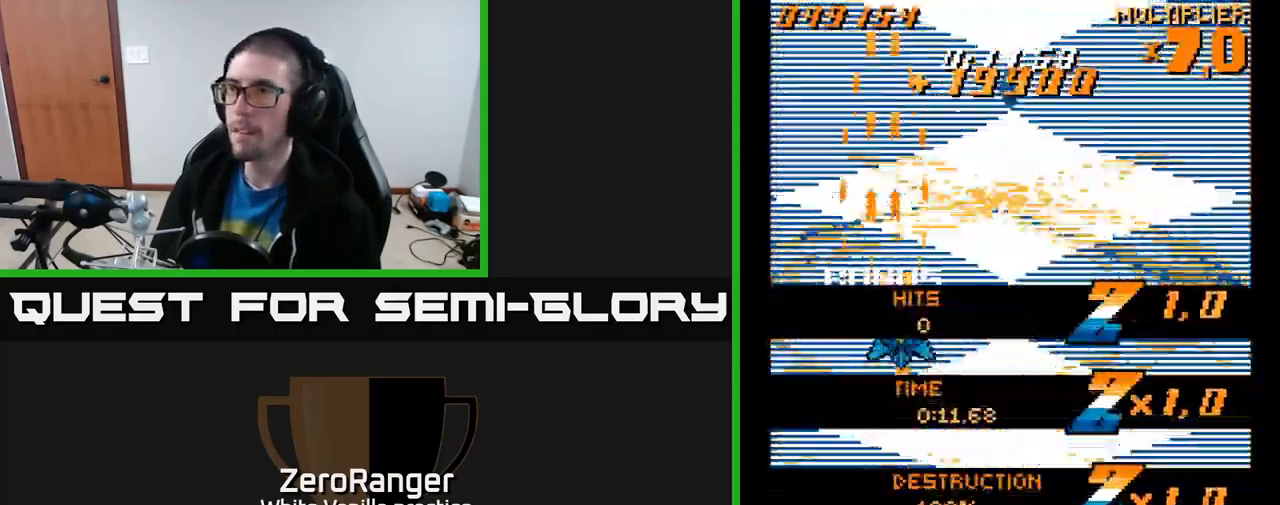
{"buttons": ["A", "DPAD_DOWN"], "right_stick": "center", "events": [[450, "DPAD_RIGHT", "up"]]}
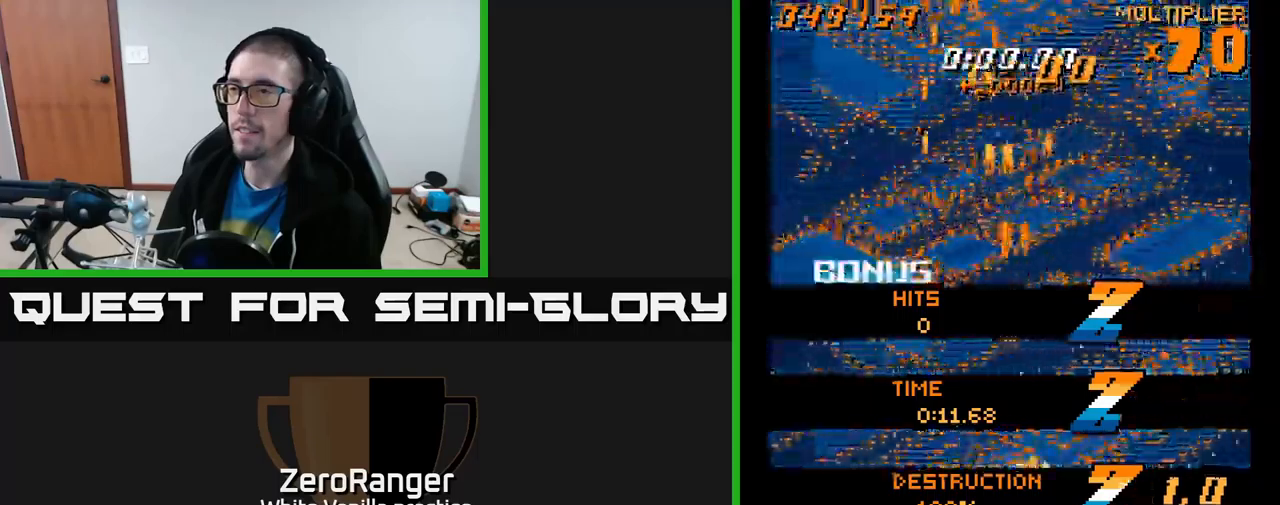
{"buttons": ["A", "DPAD_DOWN"], "right_stick": "center", "events": []}
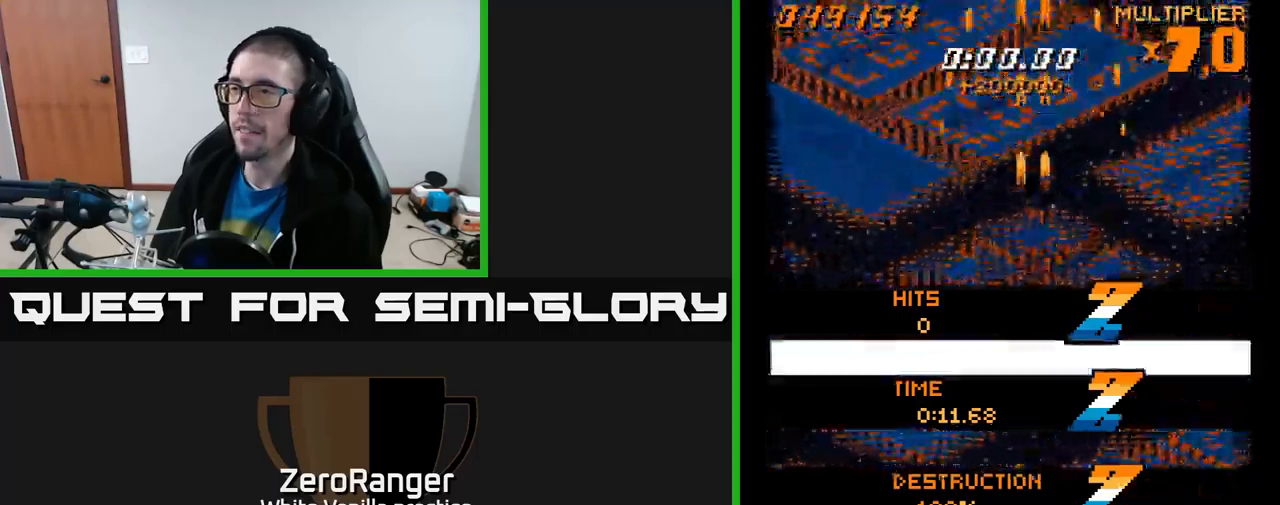
{"buttons": ["A"], "right_stick": "center", "events": [[134, "DPAD_DOWN", "up"]]}